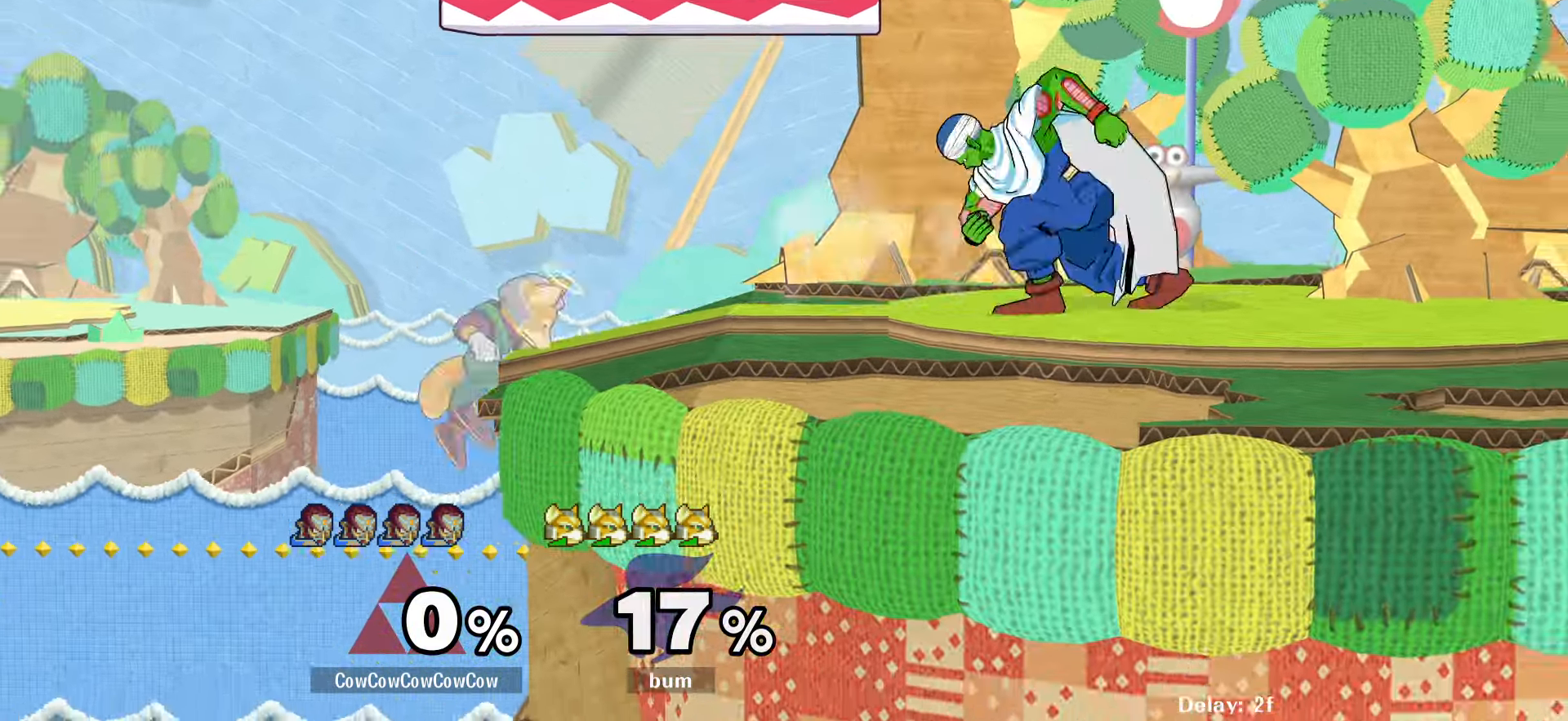
Gameplay with a controller (arcade stick); each line is a JSON object with the inputs held at the frame after it. "events" lists button and stick changes between this image and that frame as [ms after this image, input, new state], when the widget could be followed in between. Not read: L3 R3 other_buttons.
{"buttons": ["Z", "DPAD_RIGHT", "C_LEFT"], "events": [[16, "Y", "down"], [66, "DPAD_LEFT", "up"], [66, "Y", "up"], [116, "DPAD_RIGHT", "down"], [216, "C_LEFT", "down"], [433, "Z", "down"]]}
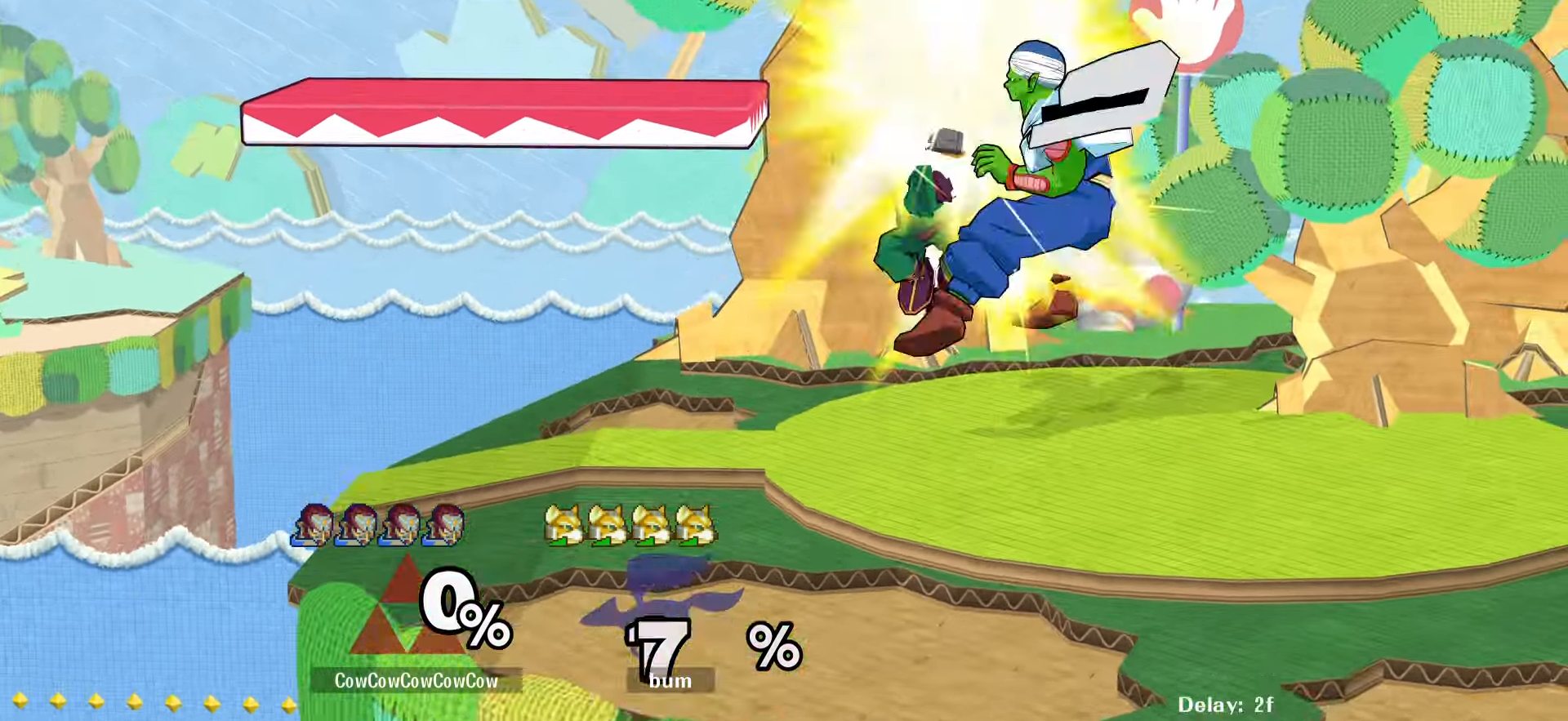
{"buttons": ["DPAD_LEFT"], "events": [[16, "C_LEFT", "up"], [16, "DPAD_DOWN", "down"], [16, "Z", "up"], [83, "Z", "down"], [100, "DPAD_DOWN", "up"], [116, "DPAD_RIGHT", "up"], [200, "Z", "up"], [466, "DPAD_LEFT", "down"]]}
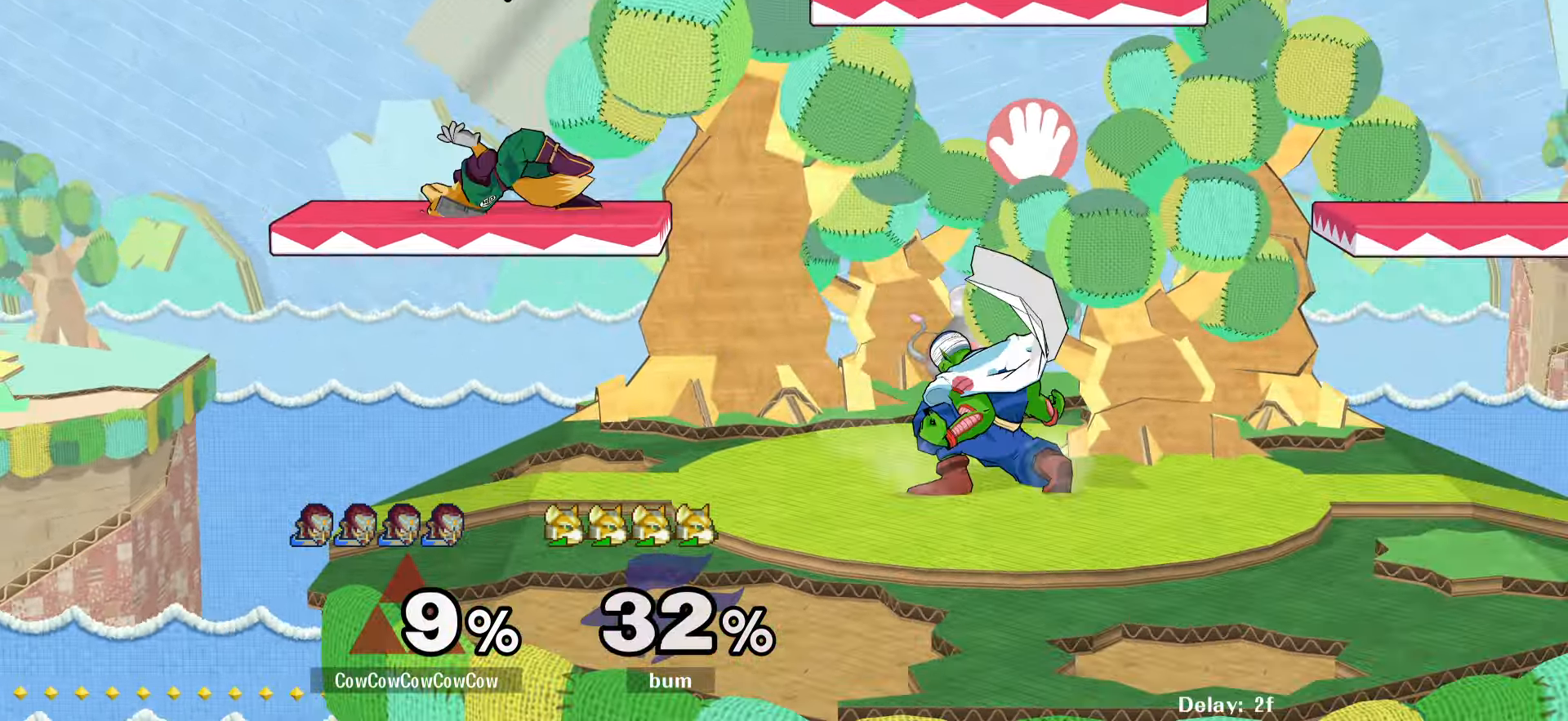
{"buttons": ["Z", "DPAD_LEFT"], "events": [[66, "Y", "down"], [133, "Y", "up"], [300, "C_UP", "down"], [433, "Z", "down"], [450, "C_UP", "up"]]}
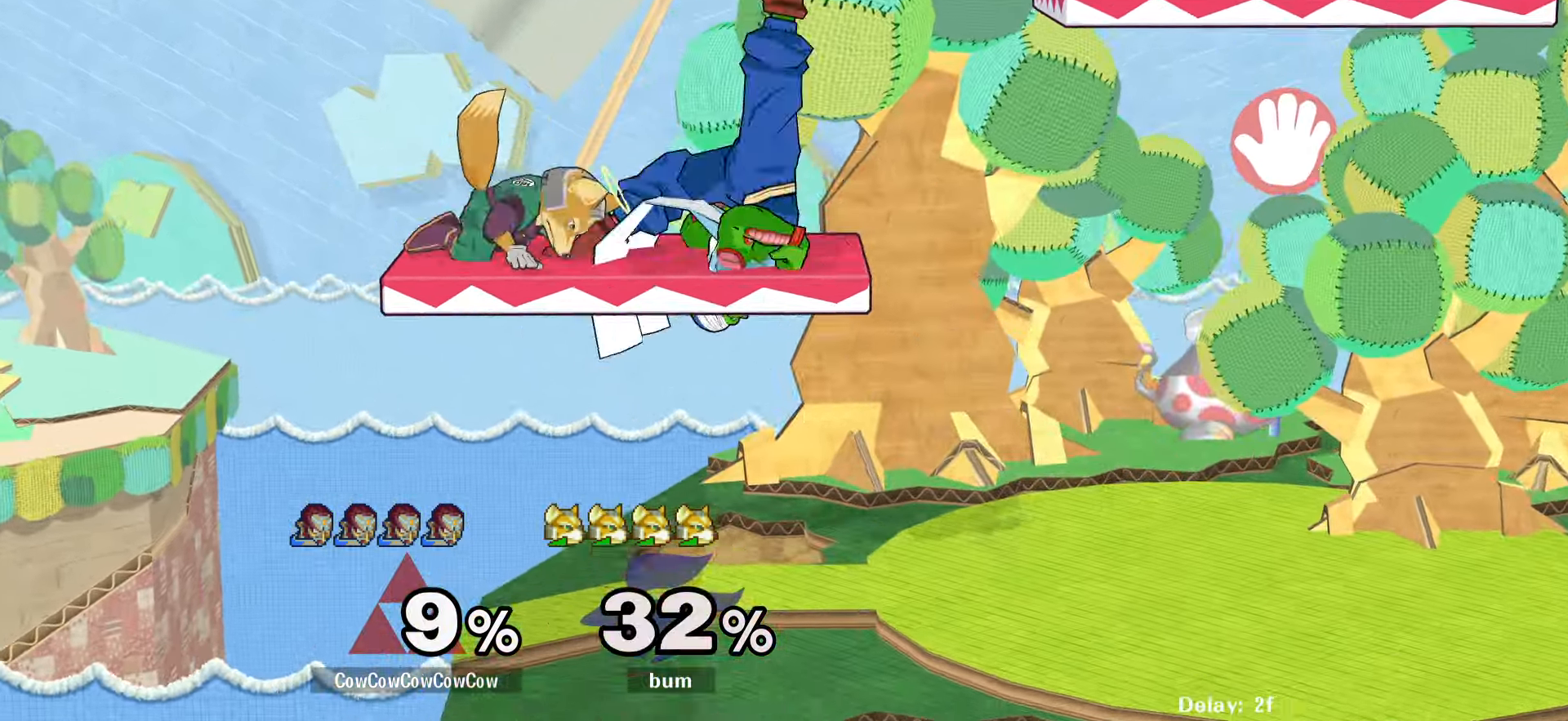
{"buttons": ["A", "DPAD_RIGHT"], "events": [[16, "Z", "up"], [66, "Z", "down"], [116, "DPAD_DOWN", "down"], [150, "Z", "up"], [166, "DPAD_RIGHT", "down"], [216, "DPAD_DOWN", "up"], [216, "DPAD_LEFT", "up"], [250, "DPAD_RIGHT", "up"], [316, "Y", "down"], [433, "A", "down"], [466, "Y", "up"], [500, "DPAD_RIGHT", "down"]]}
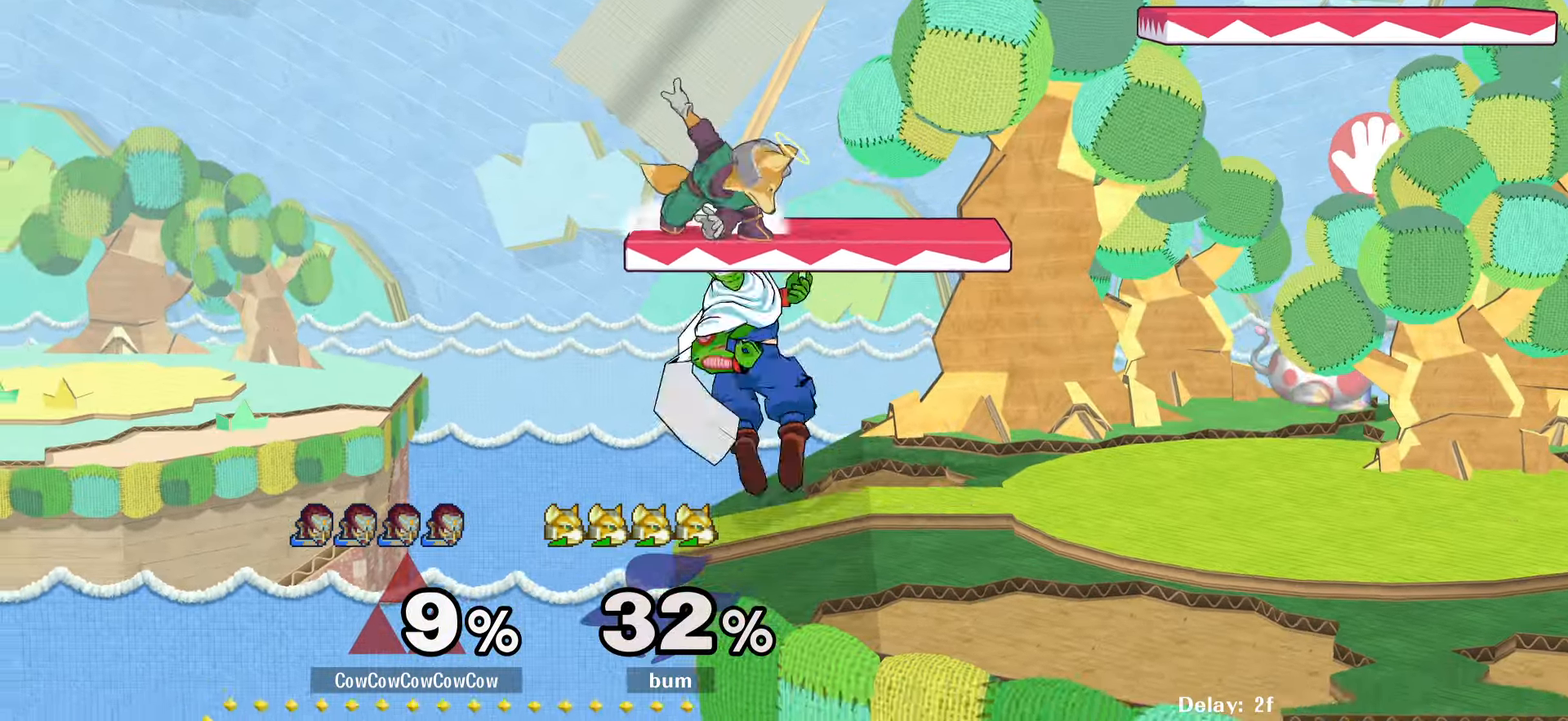
{"buttons": ["L1", "DPAD_LEFT"], "events": [[83, "A", "up"], [166, "Z", "down"], [283, "Z", "up"], [333, "DPAD_RIGHT", "up"], [333, "L1", "down"], [383, "DPAD_LEFT", "down"]]}
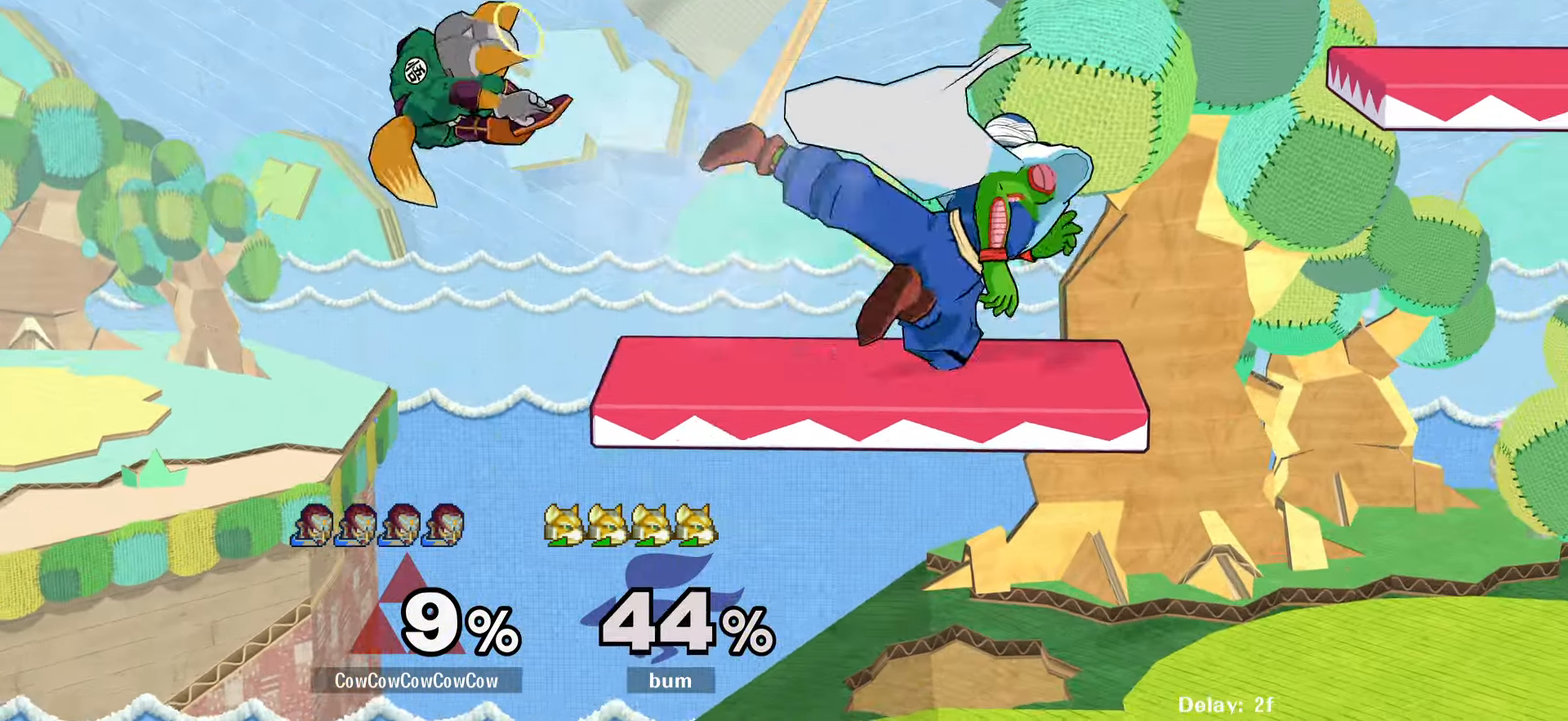
{"buttons": [], "events": [[100, "DPAD_DOWN", "down"], [183, "L1", "up"], [250, "DPAD_DOWN", "up"], [283, "DPAD_LEFT", "up"]]}
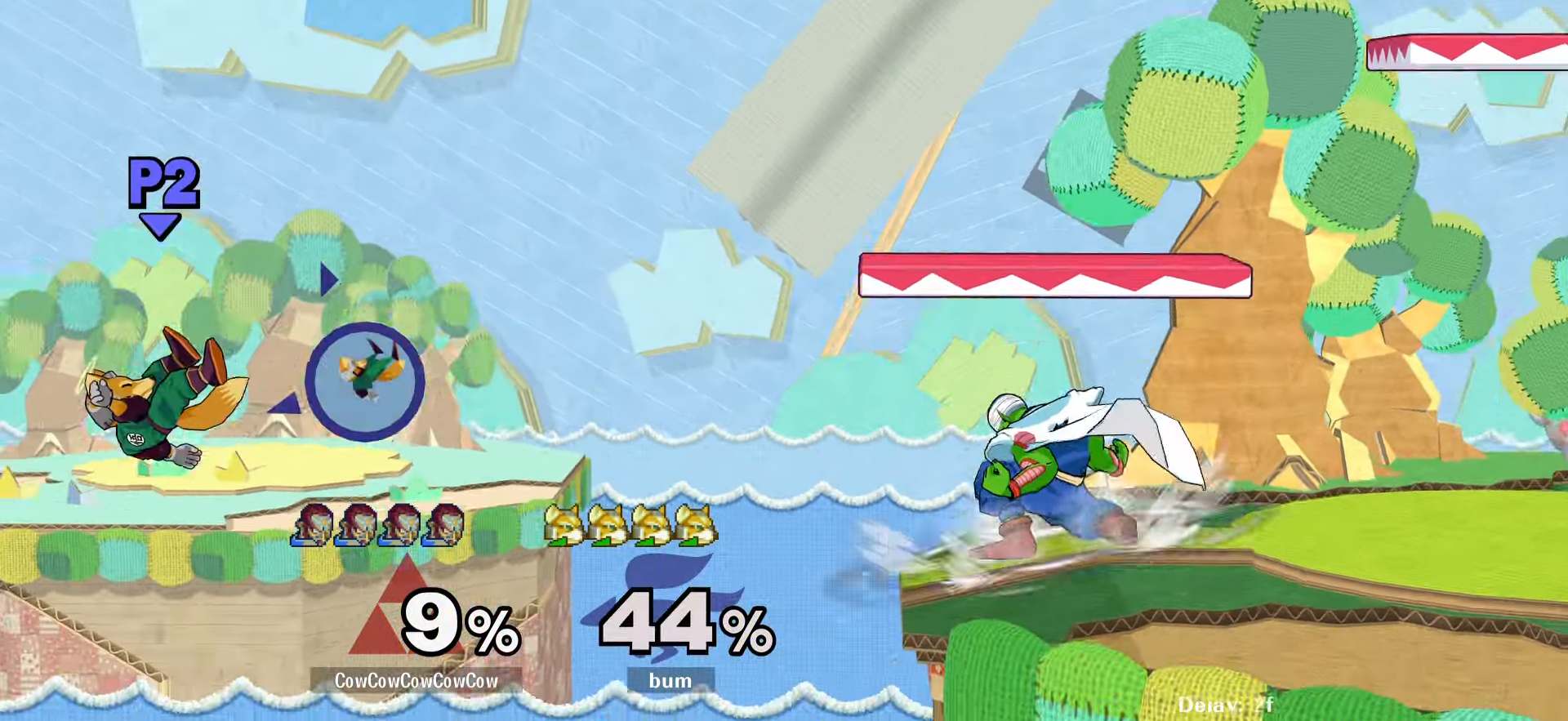
{"buttons": [], "events": [[16, "DPAD_RIGHT", "down"], [50, "Y", "down"], [100, "DPAD_DOWN", "down"], [116, "DPAD_LEFT", "down"], [150, "R1", "down"], [200, "DPAD_RIGHT", "up"], [216, "DPAD_DOWN", "up"], [250, "R1", "up"], [266, "Y", "up"], [300, "DPAD_LEFT", "up"], [333, "DPAD_DOWN", "down"], [433, "DPAD_DOWN", "up"]]}
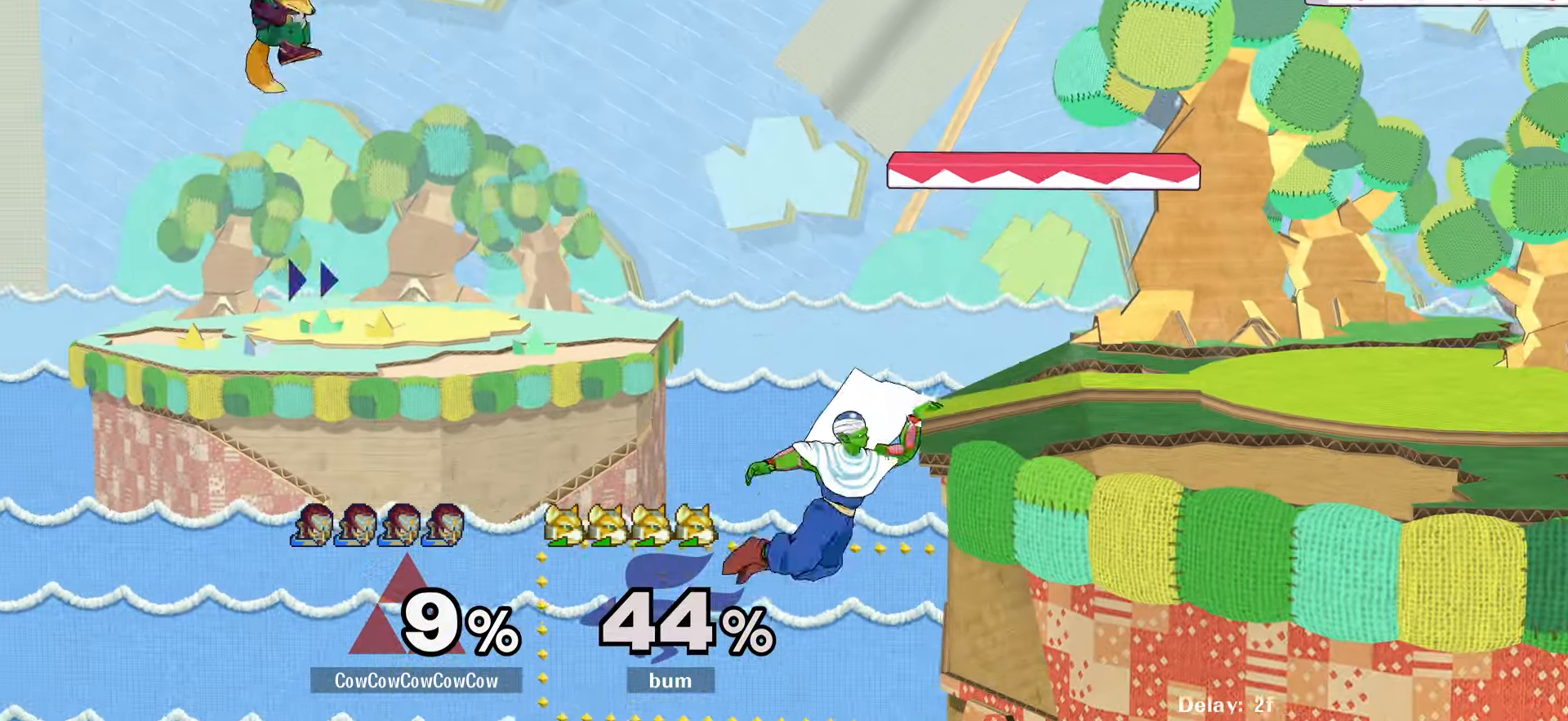
{"buttons": ["Y"], "events": [[100, "DPAD_LEFT", "down"], [133, "DPAD_RIGHT", "down"], [166, "Y", "down"], [183, "DPAD_LEFT", "up"], [316, "Y", "up"], [333, "DPAD_RIGHT", "up"], [483, "Y", "down"]]}
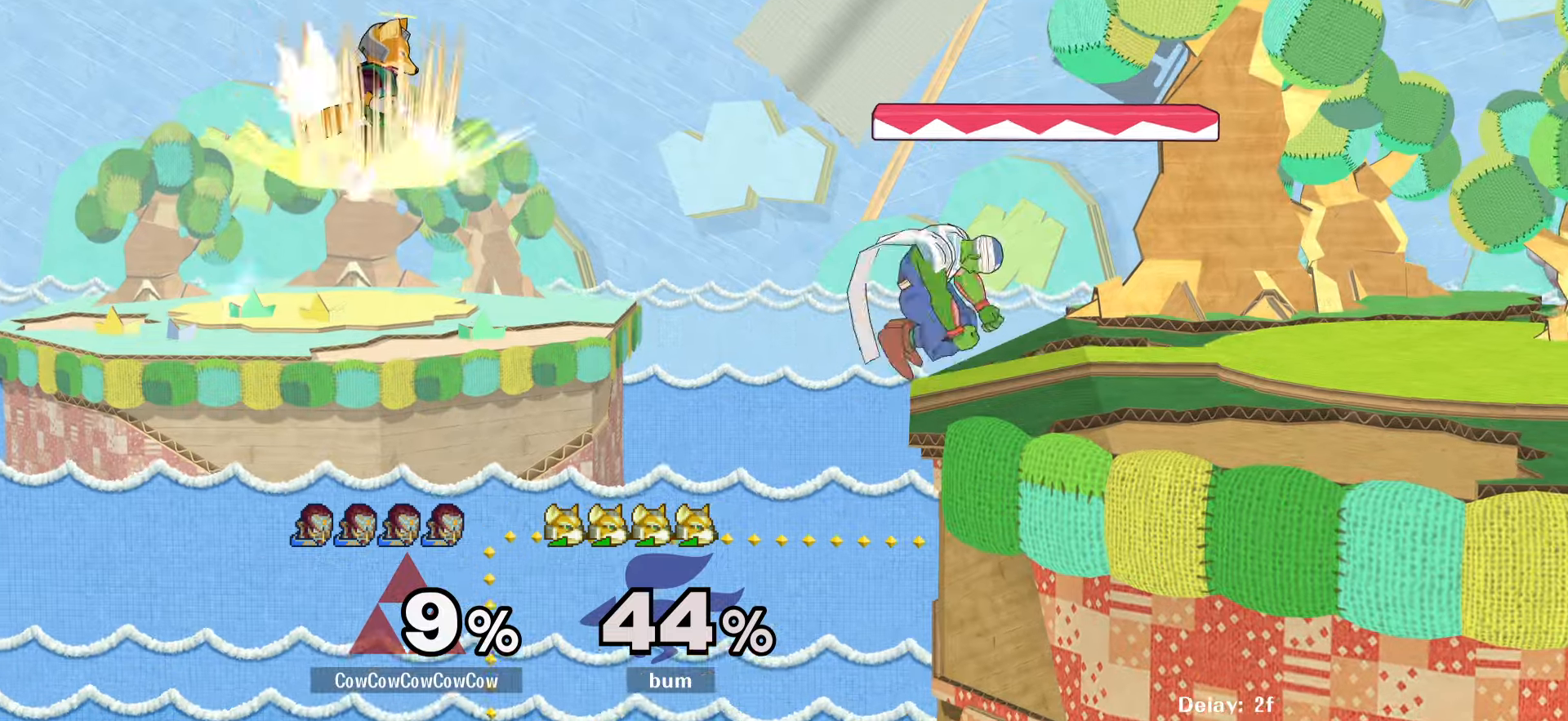
{"buttons": ["DPAD_RIGHT"], "events": [[34, "Y", "up"], [50, "DPAD_LEFT", "down"], [234, "C_LEFT", "down"], [350, "C_LEFT", "up"], [367, "DPAD_LEFT", "up"], [384, "DPAD_RIGHT", "down"]]}
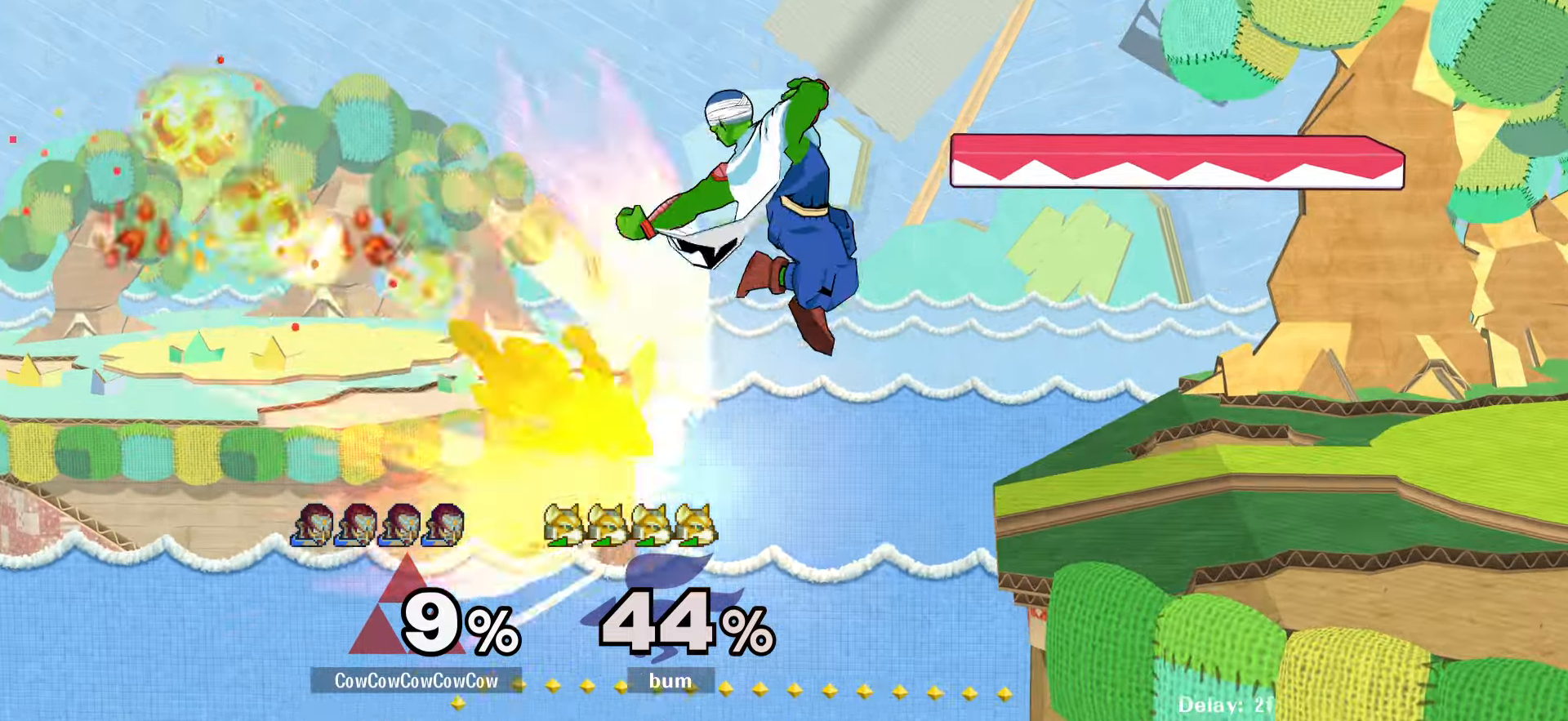
{"buttons": ["DPAD_RIGHT"], "events": [[267, "Y", "down"], [434, "Y", "up"]]}
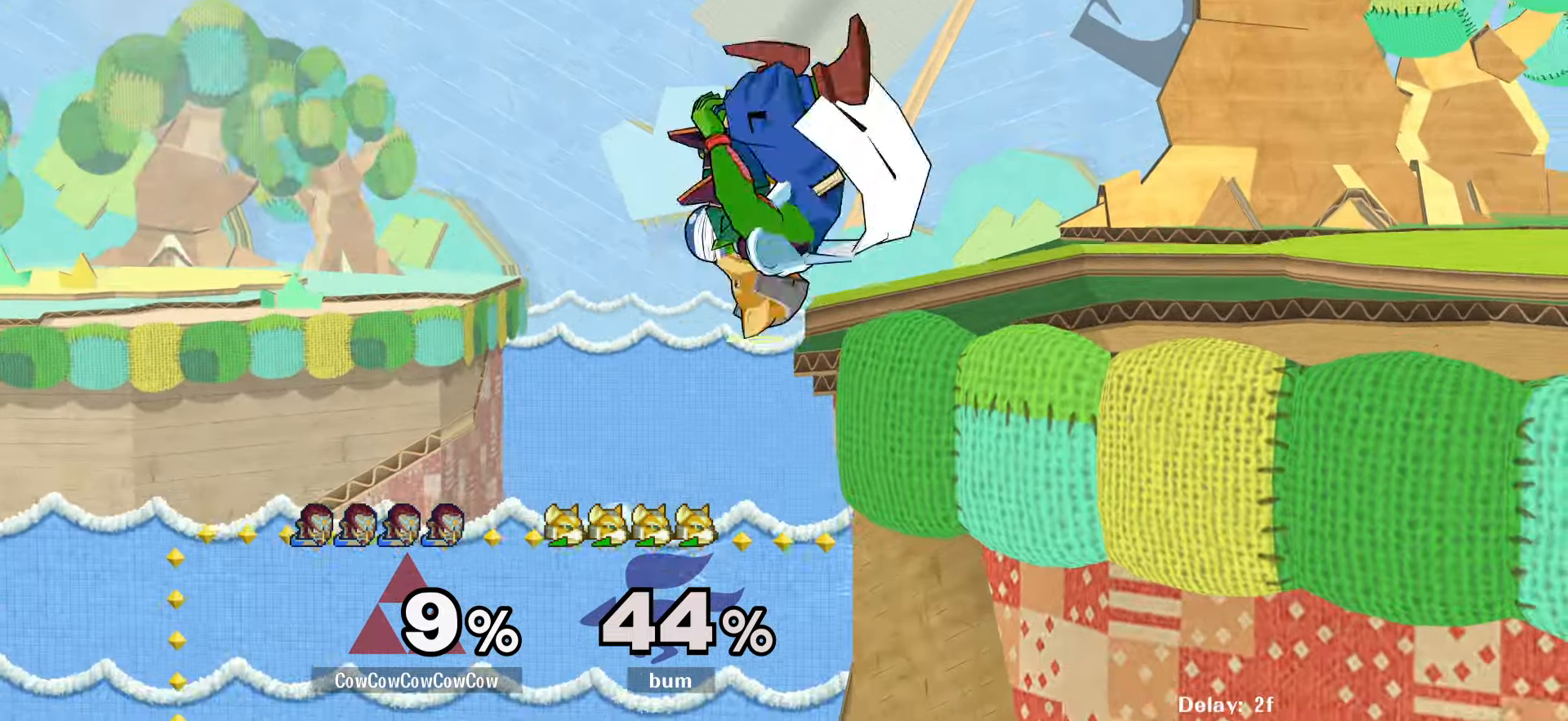
{"buttons": ["A"], "events": [[417, "DPAD_RIGHT", "up"], [484, "A", "down"]]}
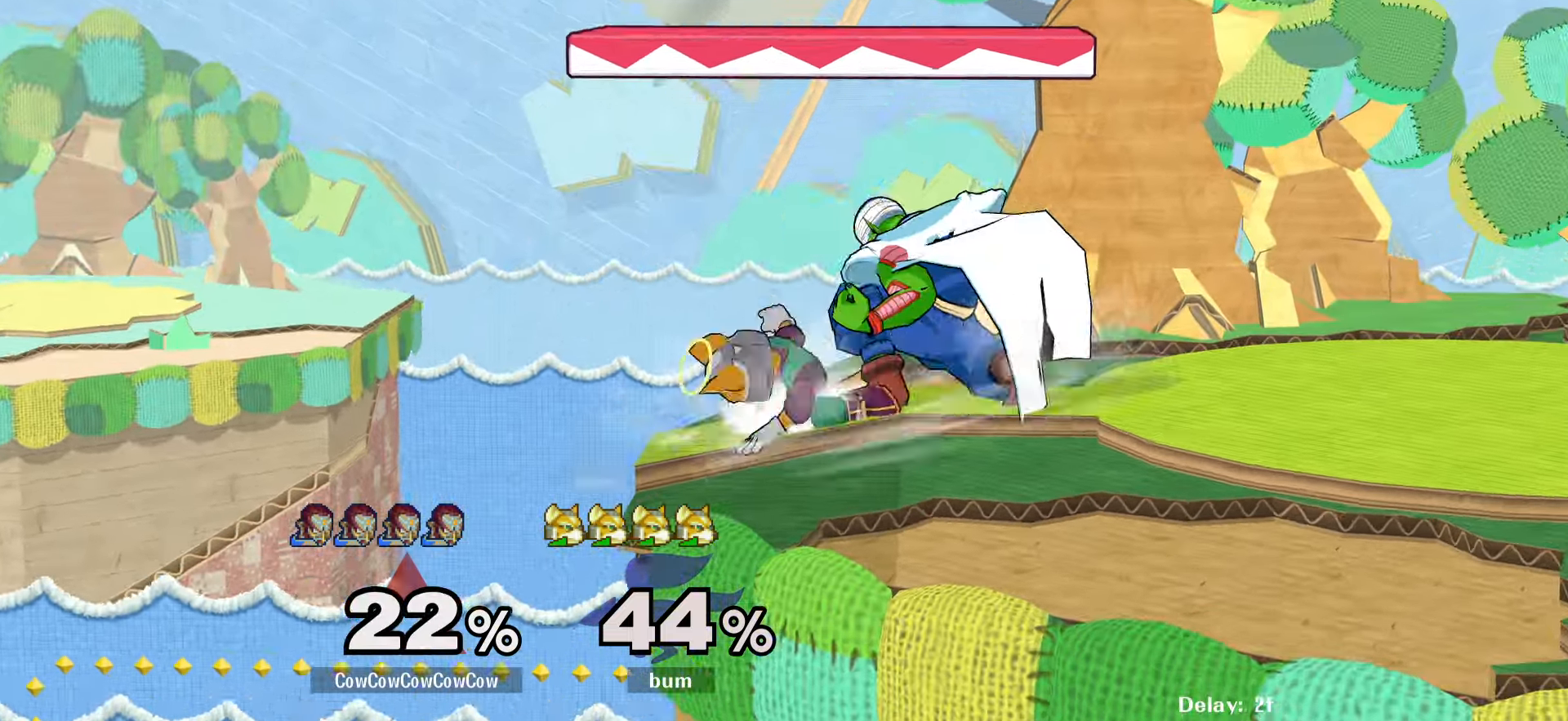
{"buttons": [], "events": [[67, "A", "up"]]}
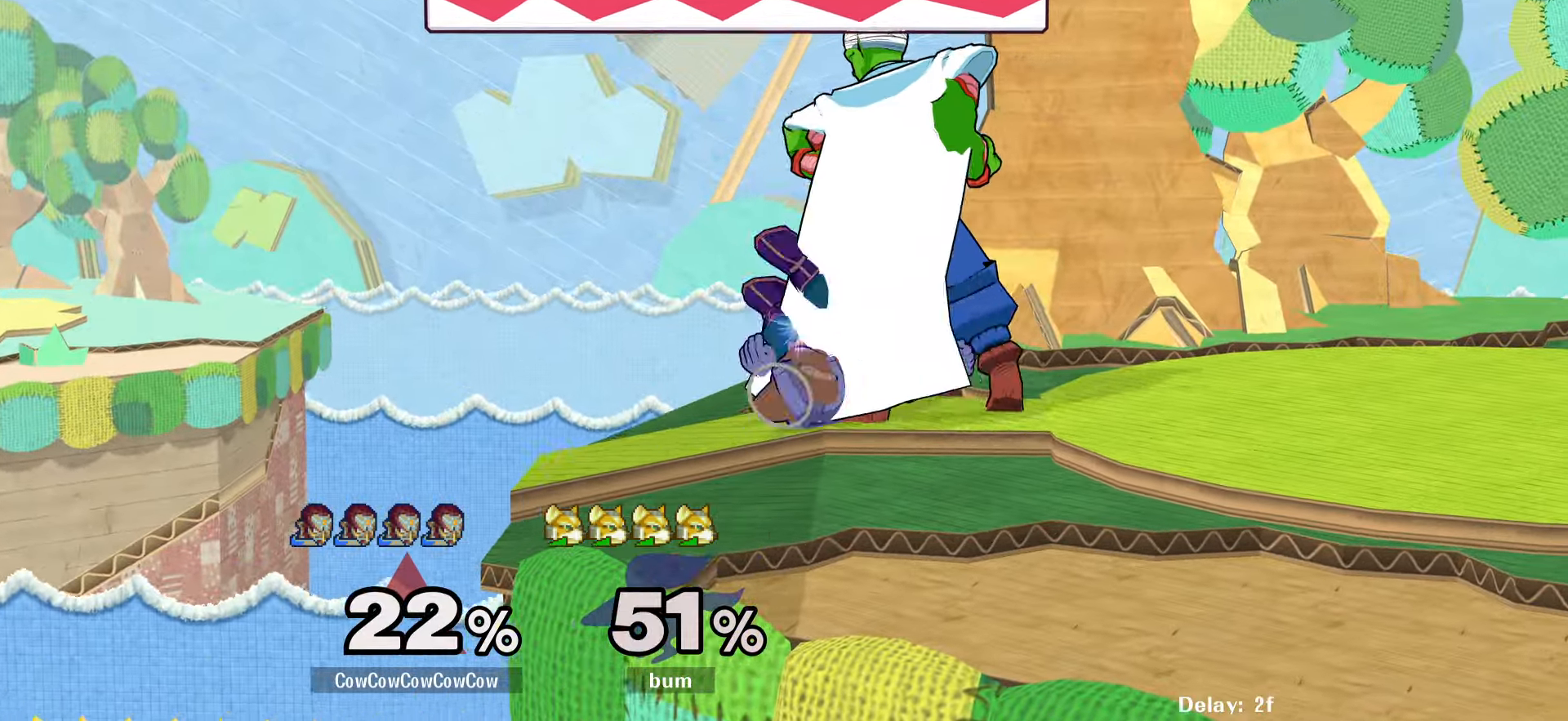
{"buttons": ["DPAD_RIGHT", "C_LEFT"], "events": [[84, "Y", "down"], [117, "DPAD_RIGHT", "down"], [150, "Y", "up"], [334, "C_LEFT", "down"]]}
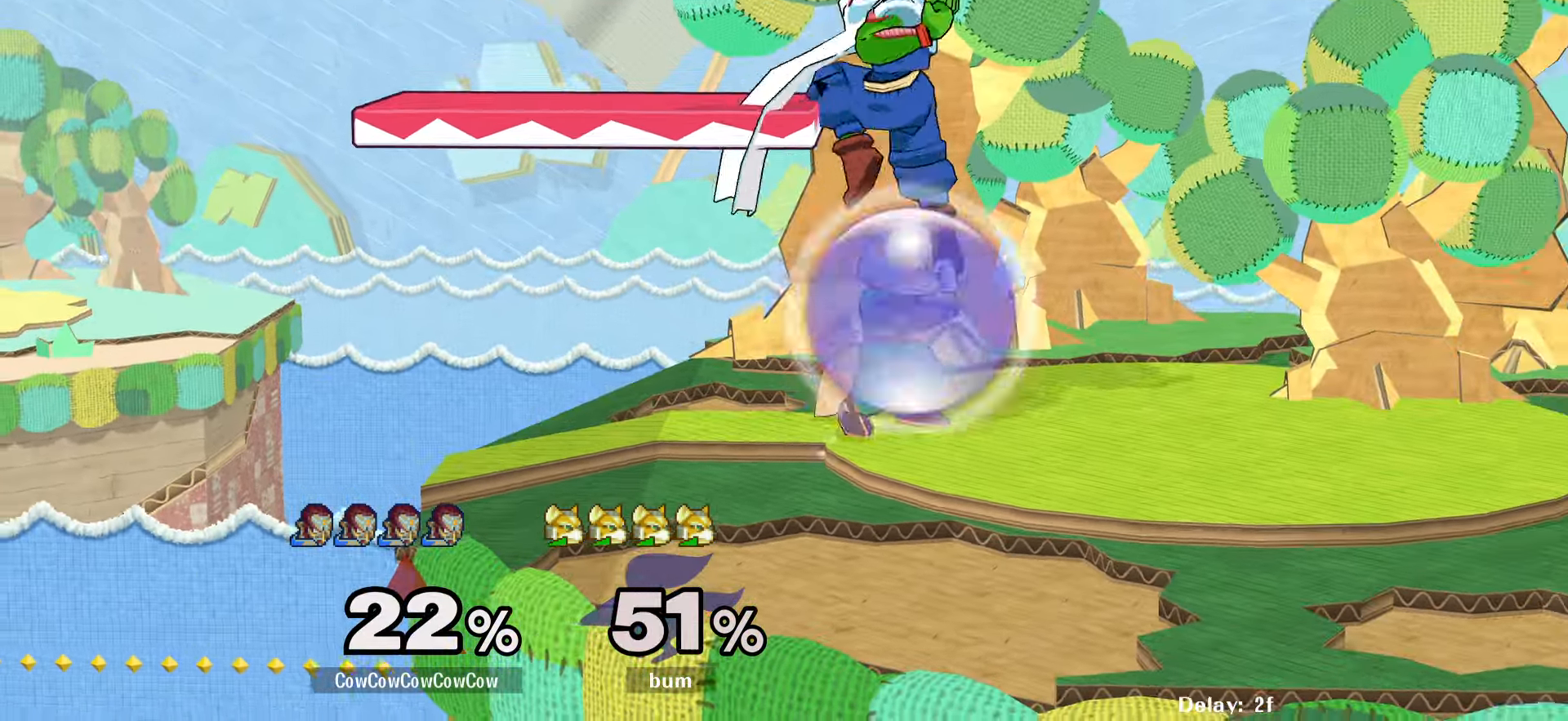
{"buttons": ["A"], "events": [[34, "C_LEFT", "up"], [67, "DPAD_DOWN", "down"], [67, "Z", "down"], [117, "Z", "up"], [150, "DPAD_DOWN", "up"], [184, "Z", "down"], [217, "DPAD_DOWN", "down"], [284, "DPAD_RIGHT", "up"], [317, "DPAD_DOWN", "up"], [317, "Z", "up"], [450, "A", "down"]]}
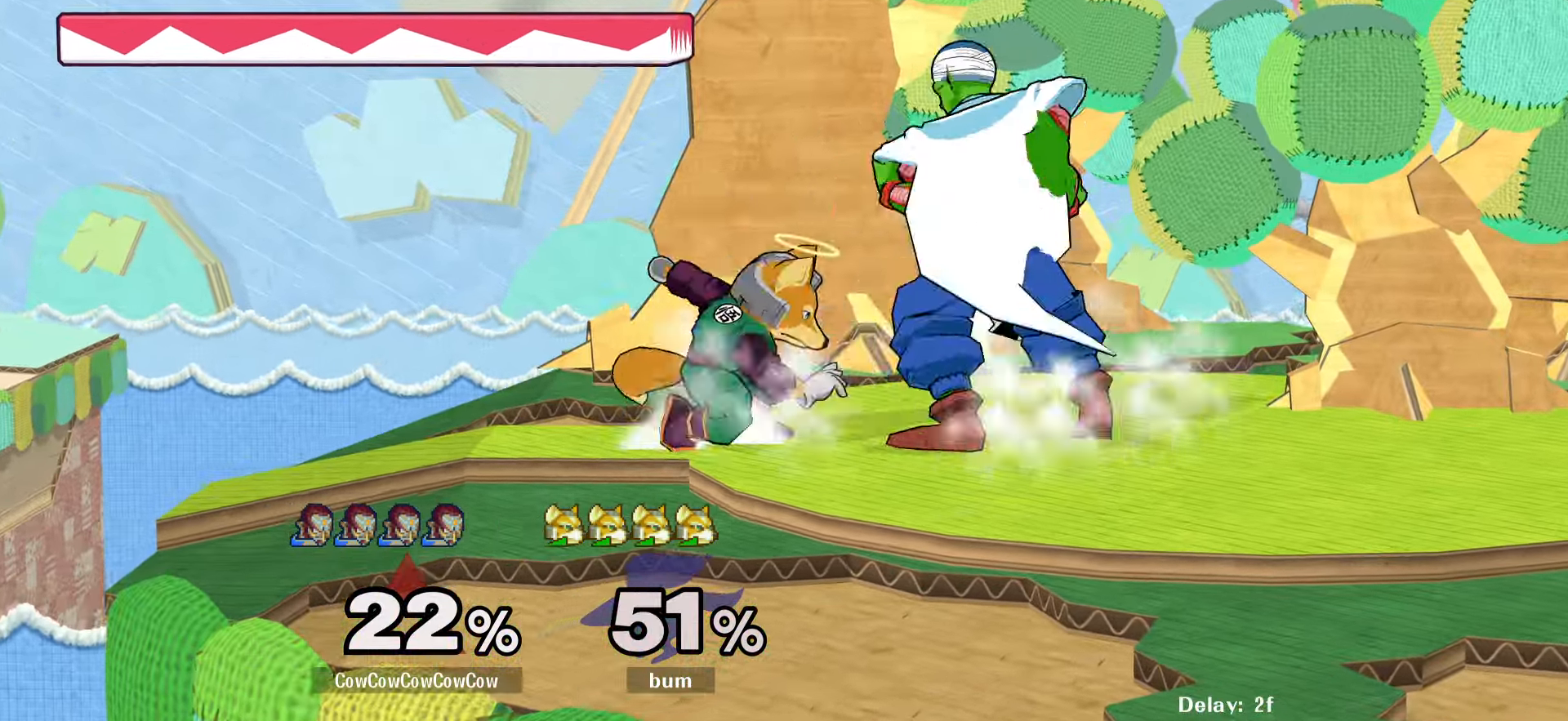
{"buttons": ["Y"], "events": [[34, "A", "up"], [334, "DPAD_LEFT", "down"], [434, "DPAD_LEFT", "up"], [484, "Y", "down"]]}
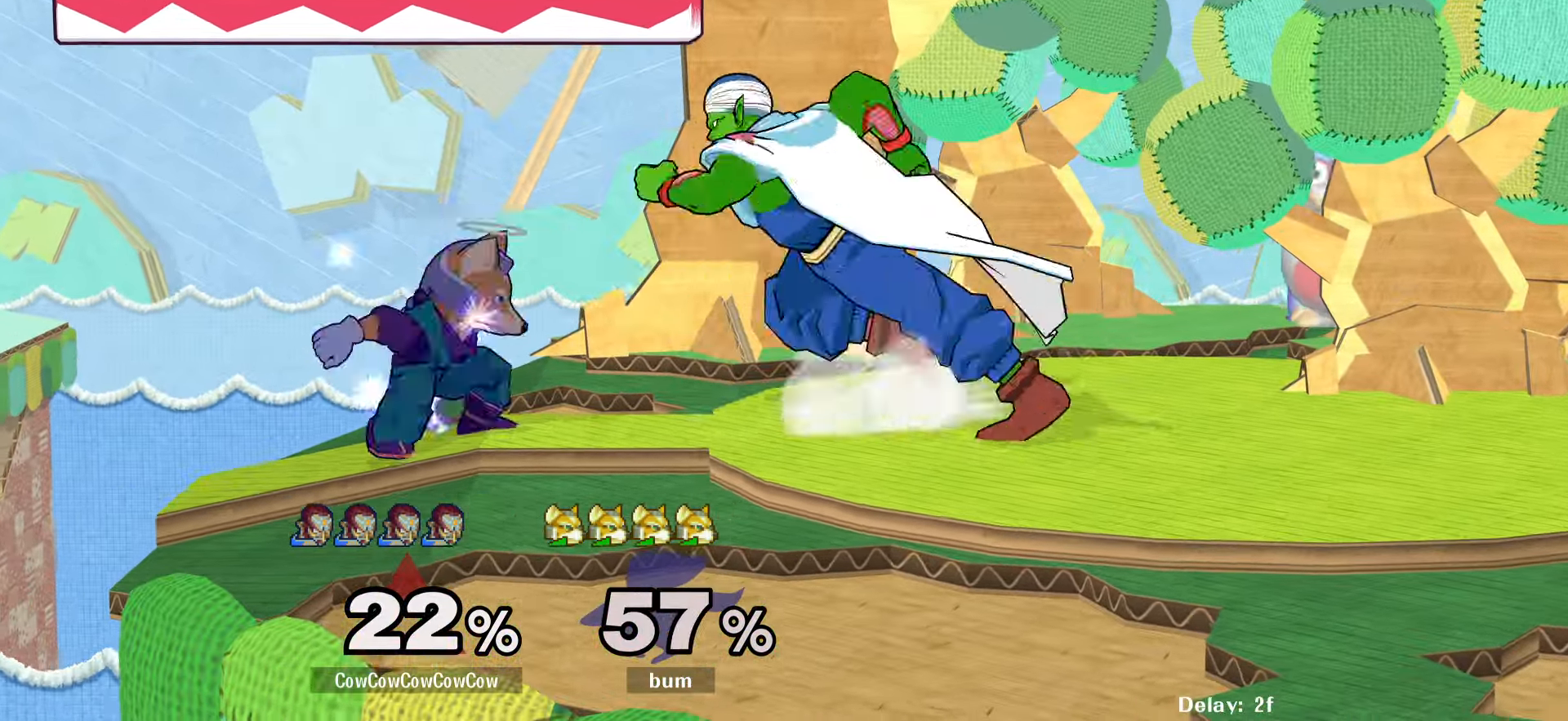
{"buttons": ["Z", "DPAD_LEFT"], "events": [[17, "DPAD_RIGHT", "down"], [34, "Y", "up"], [150, "C_LEFT", "down"], [317, "C_LEFT", "up"], [367, "DPAD_DOWN", "down"], [434, "Z", "down"], [450, "DPAD_LEFT", "down"], [467, "DPAD_RIGHT", "up"], [500, "DPAD_DOWN", "up"]]}
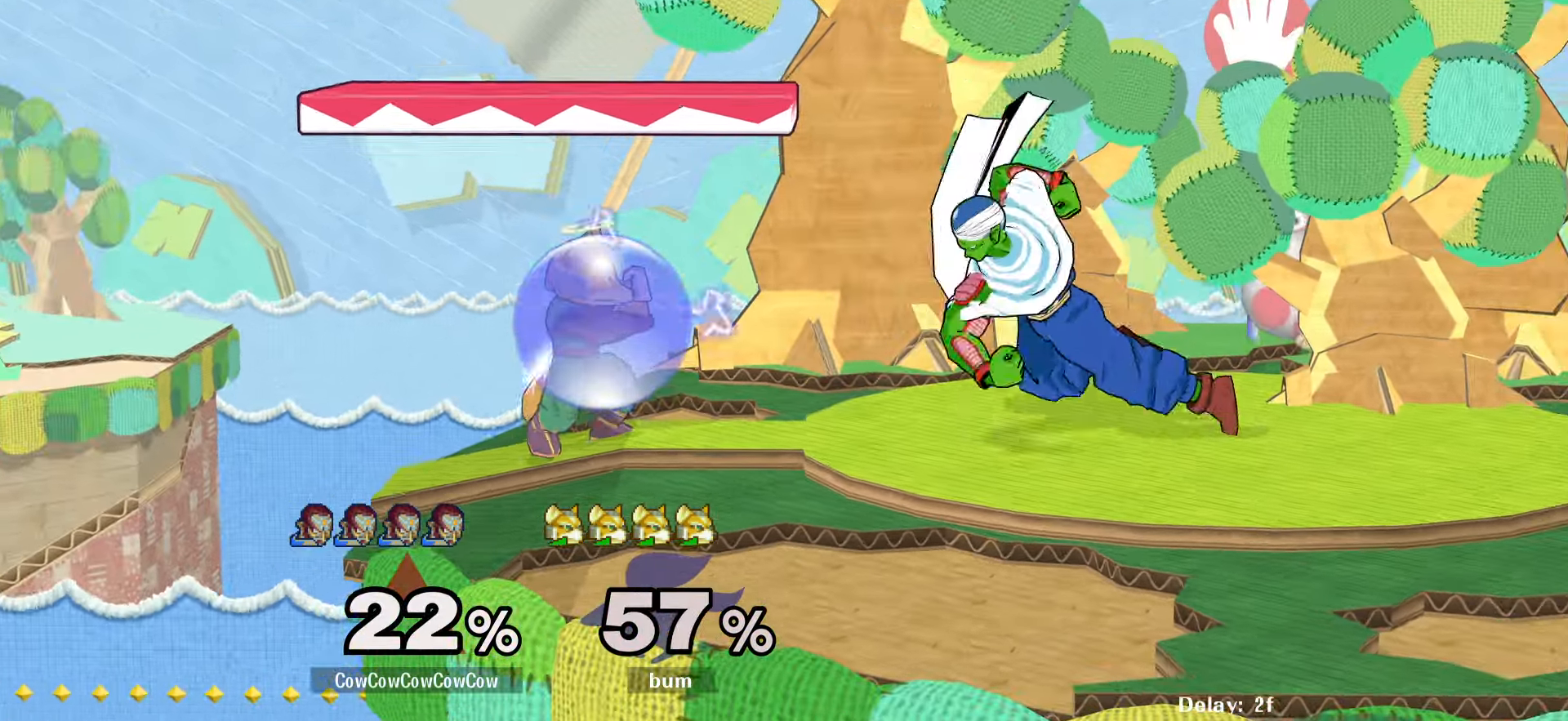
{"buttons": [], "events": [[51, "Z", "up"], [217, "A", "down"], [284, "A", "up"], [367, "A", "down"], [484, "A", "up"], [501, "DPAD_LEFT", "up"]]}
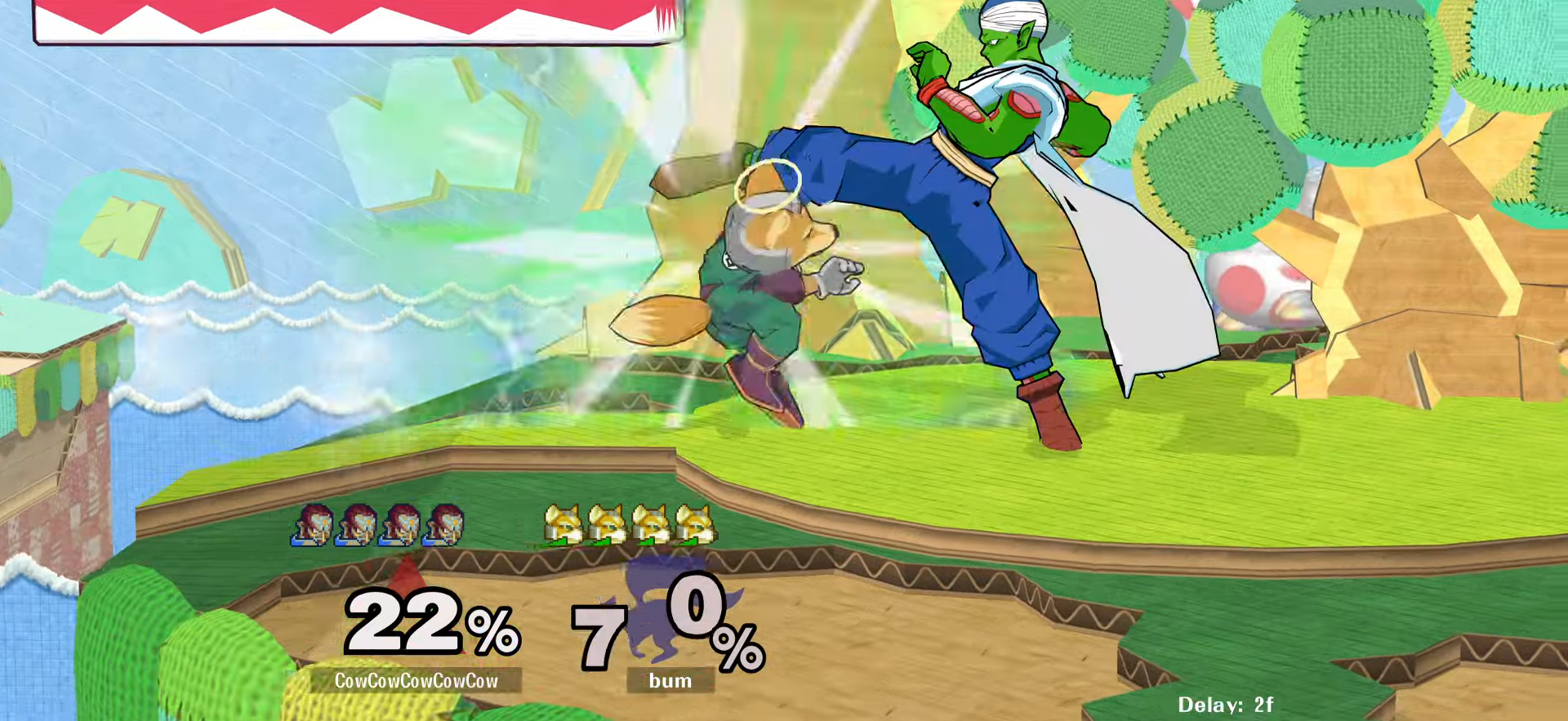
{"buttons": ["Y", "R1", "DPAD_DOWN"], "events": [[283, "DPAD_LEFT", "down"], [333, "Y", "down"], [350, "DPAD_DOWN", "down"], [433, "R1", "down"], [483, "DPAD_LEFT", "up"]]}
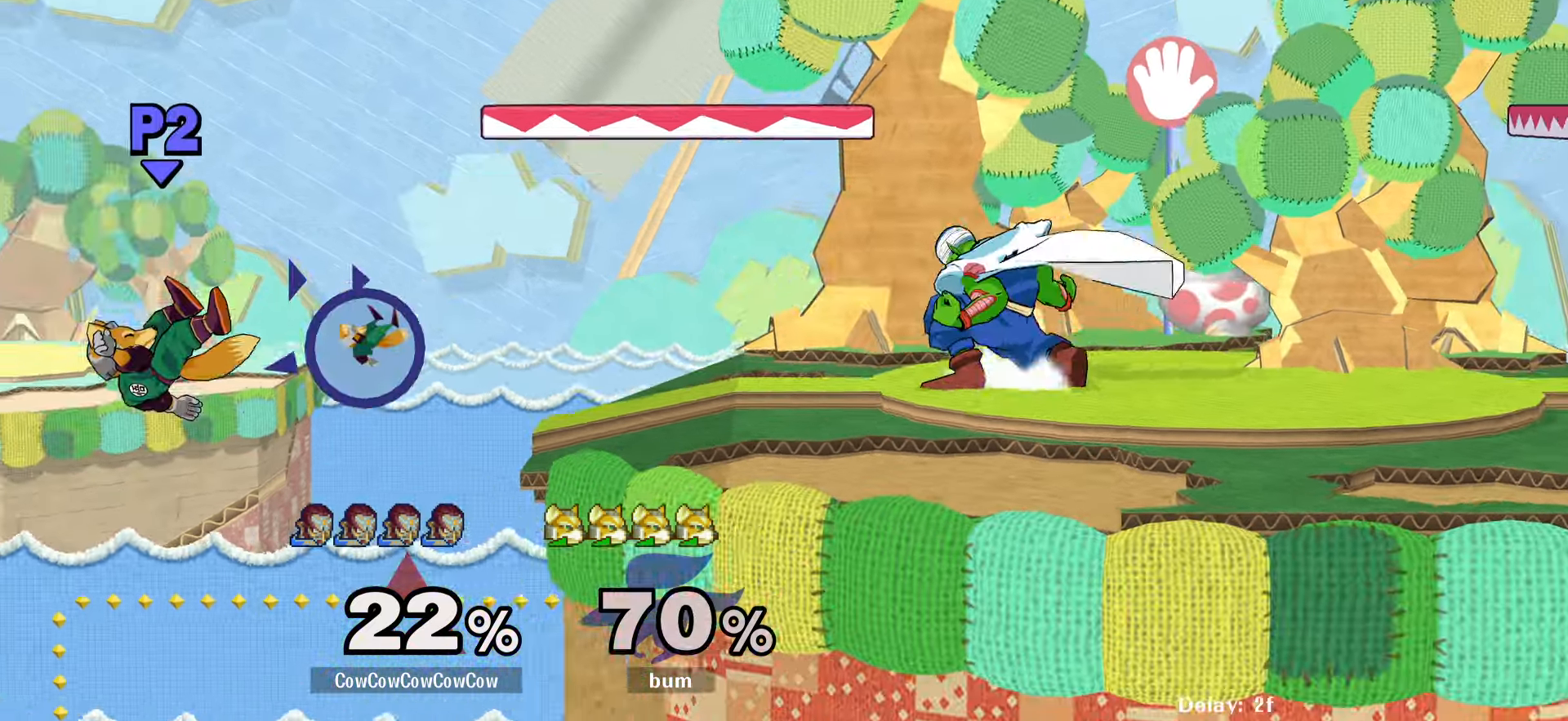
{"buttons": ["Y", "DPAD_LEFT"], "events": [[66, "DPAD_DOWN", "up"], [66, "R1", "up"], [100, "DPAD_LEFT", "down"], [233, "DPAD_LEFT", "up"], [233, "Y", "up"], [266, "DPAD_RIGHT", "down"], [283, "Y", "down"], [333, "DPAD_DOWN", "down"], [350, "DPAD_LEFT", "down"], [400, "R1", "down"], [450, "DPAD_DOWN", "up"], [500, "DPAD_RIGHT", "up"], [500, "R1", "up"]]}
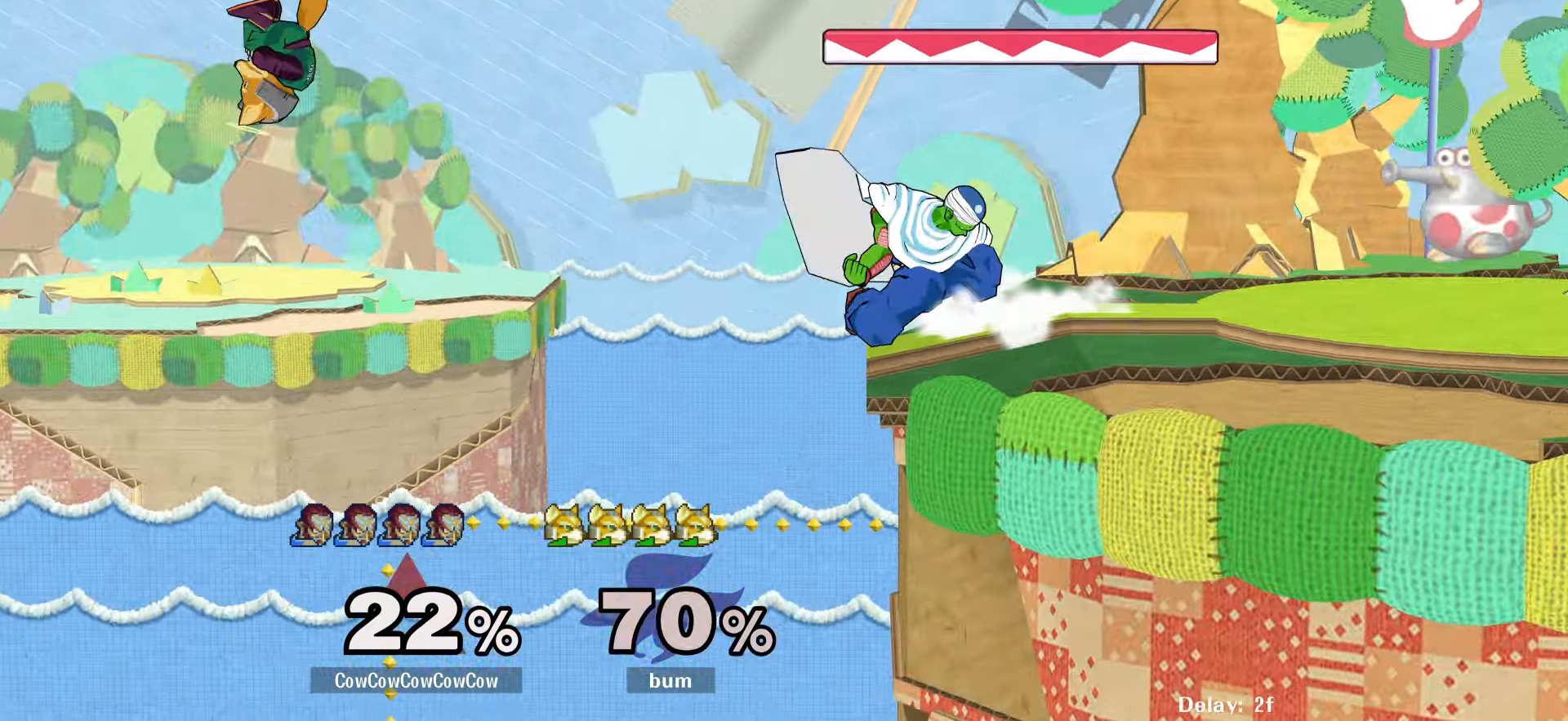
{"buttons": ["Y", "DPAD_RIGHT"], "events": [[16, "DPAD_LEFT", "up"], [16, "Y", "up"], [150, "DPAD_DOWN", "down"], [150, "DPAD_RIGHT", "down"], [166, "DPAD_DOWN", "up"], [166, "DPAD_RIGHT", "up"], [300, "DPAD_LEFT", "down"], [316, "DPAD_RIGHT", "down"], [350, "Y", "down"], [383, "DPAD_LEFT", "up"]]}
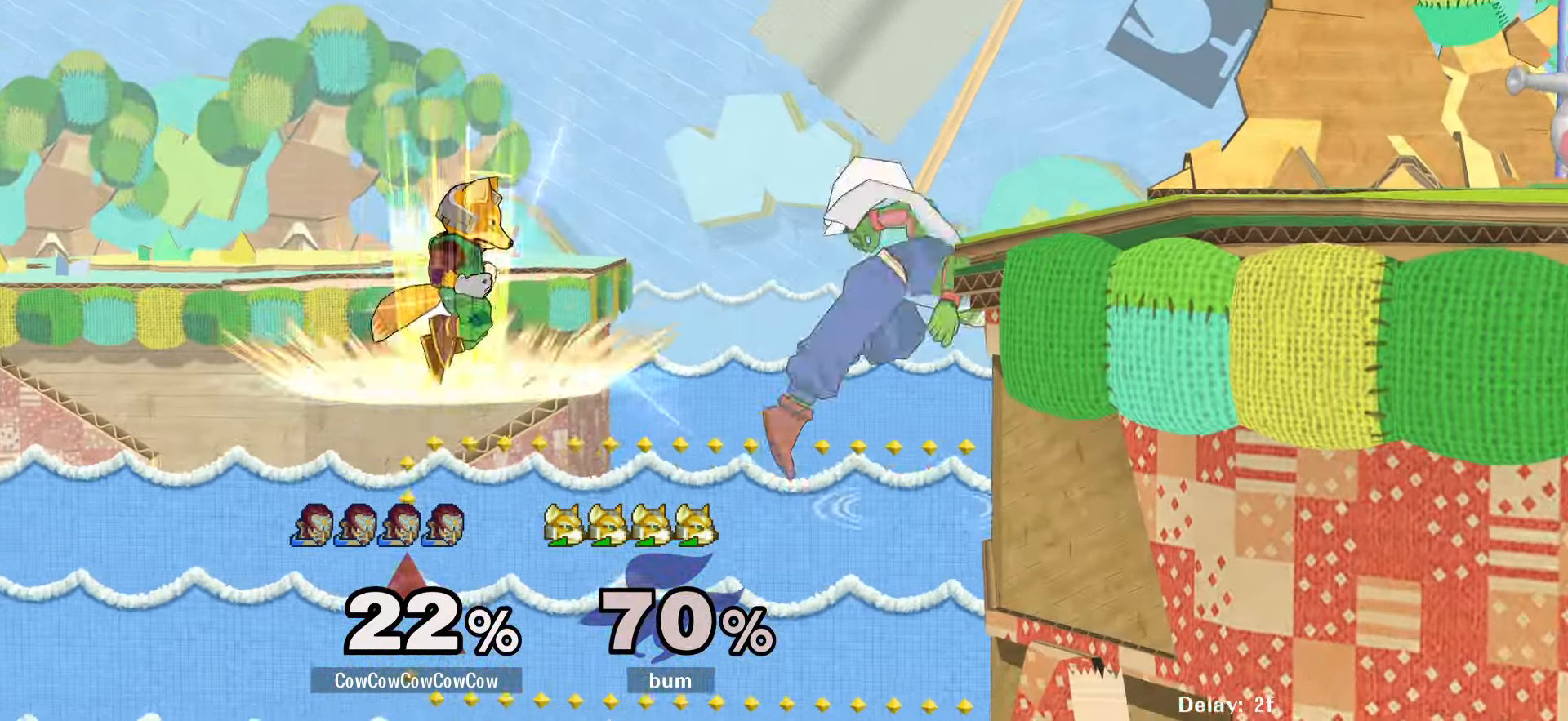
{"buttons": ["DPAD_RIGHT", "C_LEFT"], "events": [[33, "DPAD_RIGHT", "up"], [216, "Y", "up"], [300, "DPAD_RIGHT", "down"], [400, "C_LEFT", "down"]]}
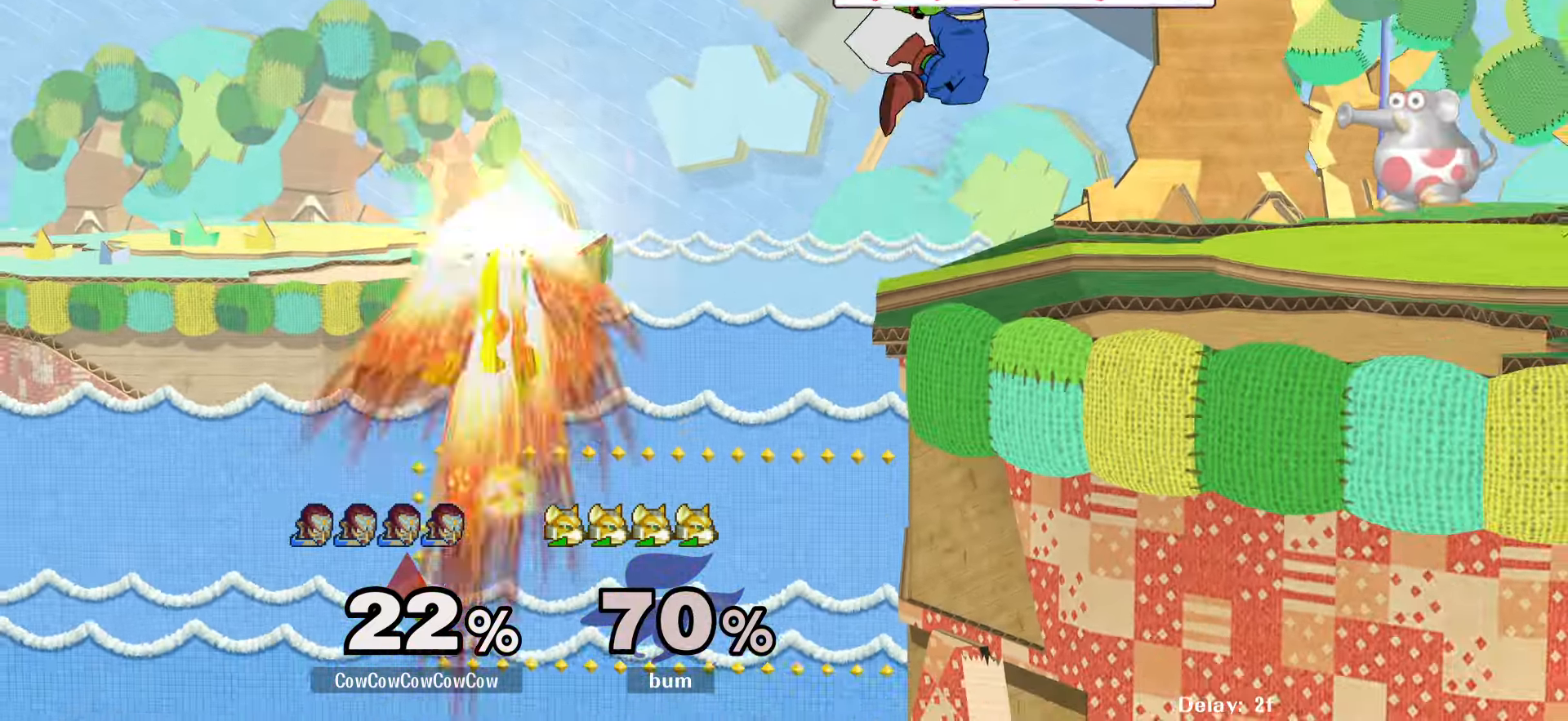
{"buttons": ["DPAD_LEFT"], "events": [[33, "DPAD_DOWN", "down"], [83, "C_LEFT", "up"], [83, "Z", "down"], [133, "Z", "up"], [183, "DPAD_DOWN", "up"], [183, "Z", "down"], [216, "DPAD_RIGHT", "up"], [283, "Z", "up"], [350, "DPAD_LEFT", "down"], [433, "Y", "down"], [500, "Y", "up"]]}